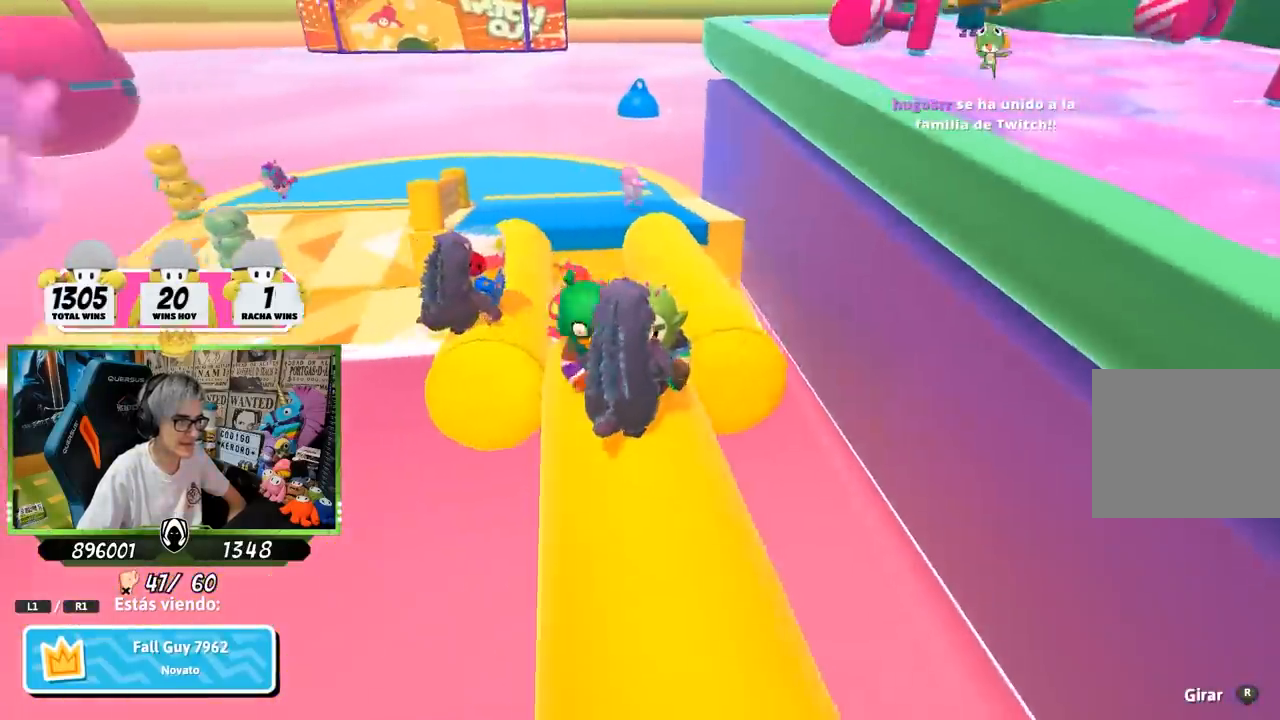
Gameplay with a controller (PlayStation layout); each line is a JSON object with the inputs held at the frame after it. "events" lists button and stick changes between this image and that frame as [ms after this image, input, new state], when the widget could be followed in between.
{"buttons": [], "left_stick": "center", "right_stick": "center", "events": []}
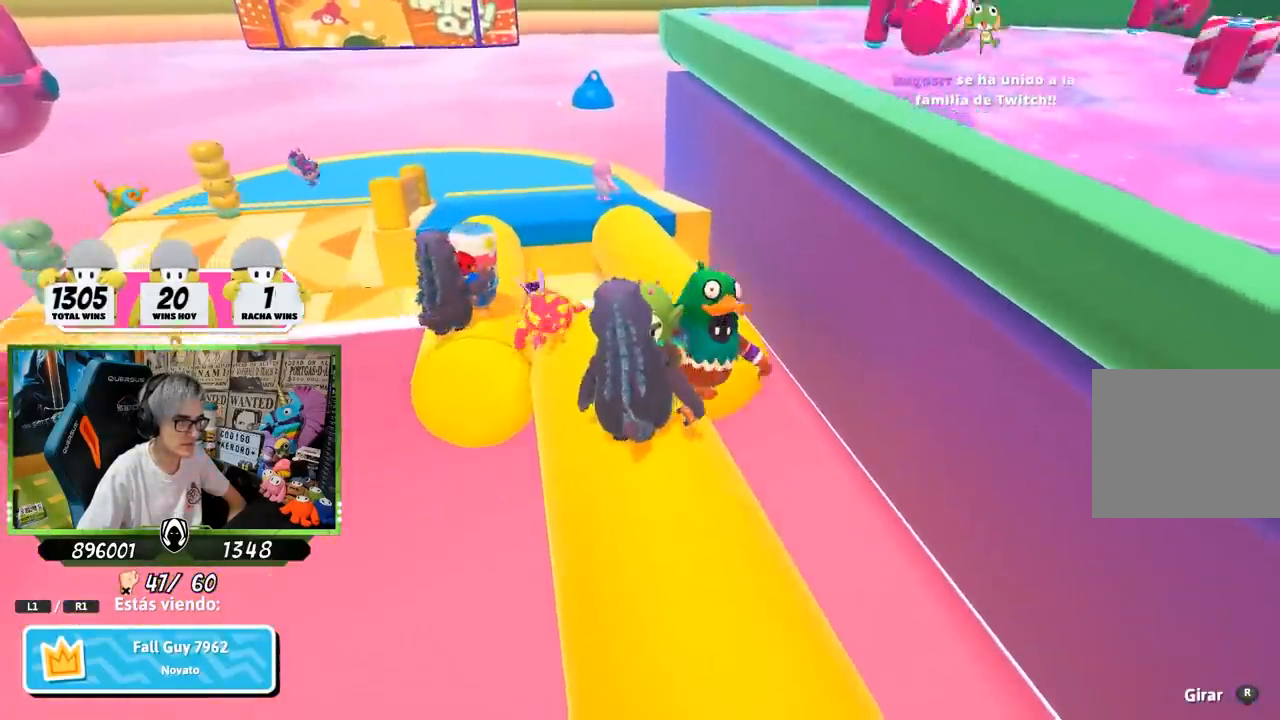
{"buttons": [], "left_stick": "center", "right_stick": "center", "events": [[17, "right_stick", "down"], [233, "right_stick", "center"]]}
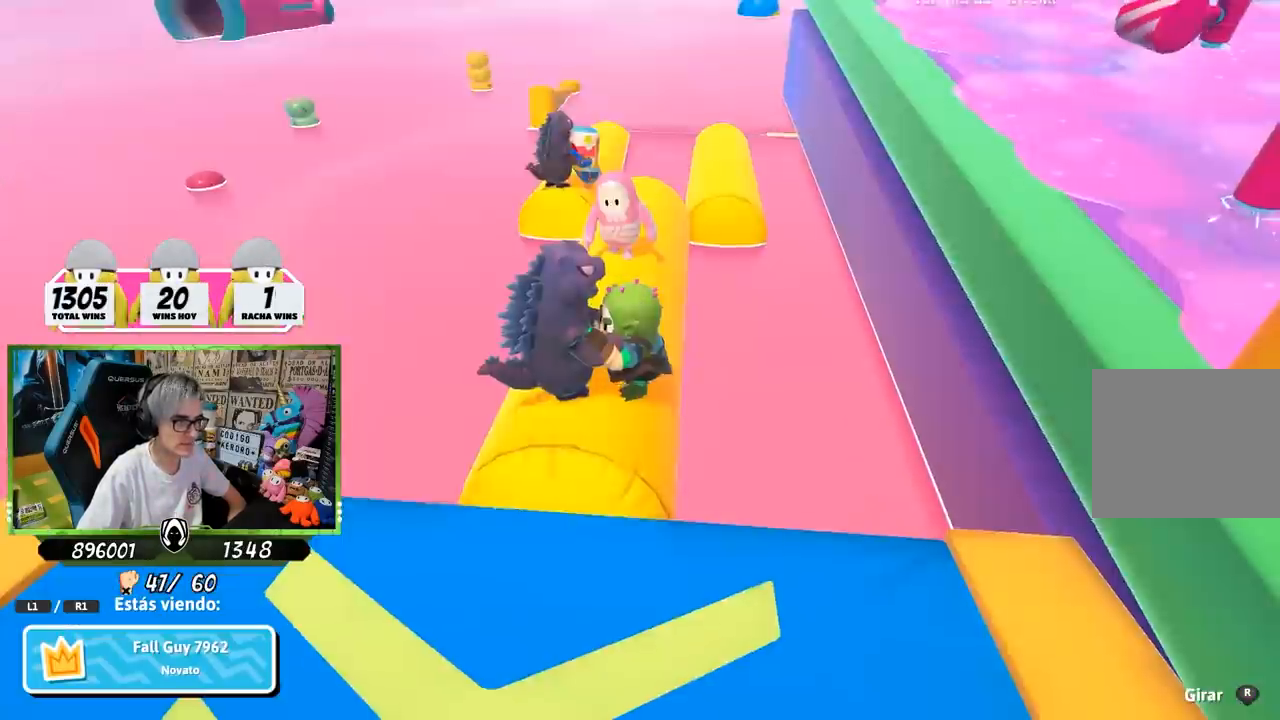
{"buttons": [], "left_stick": "center", "right_stick": "center", "events": [[200, "right_stick", "down"], [467, "right_stick", "center"]]}
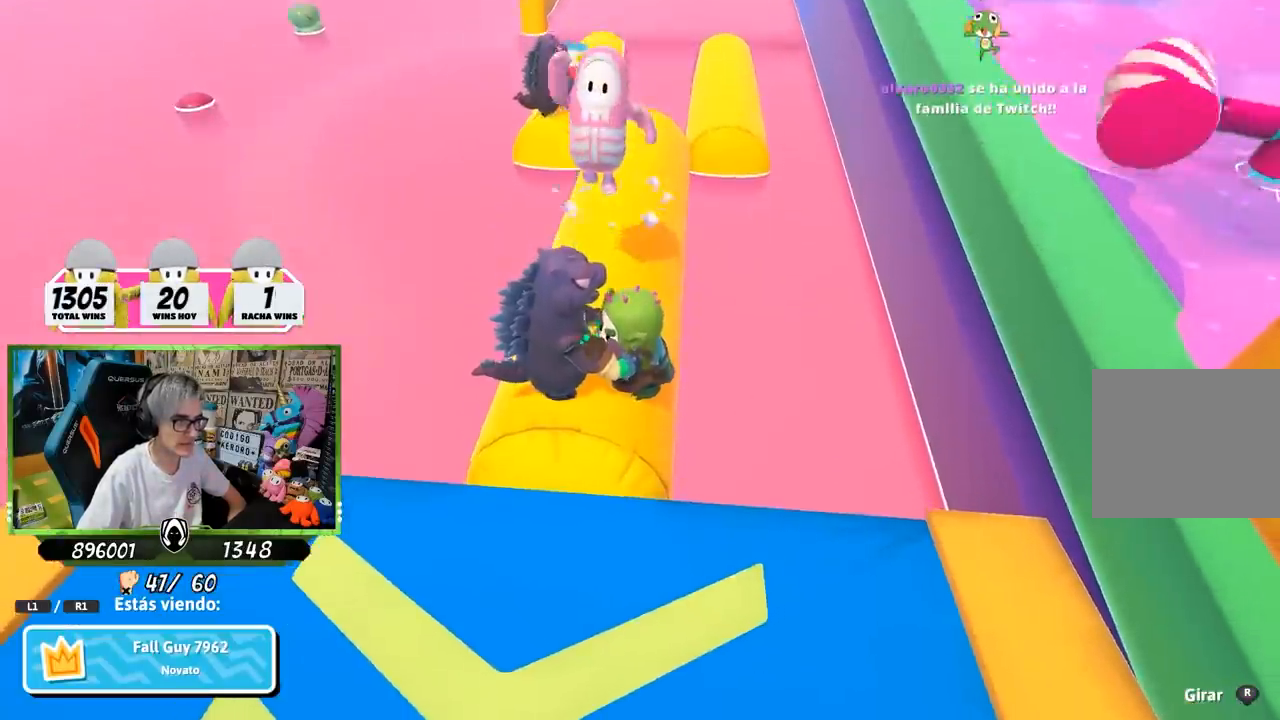
{"buttons": [], "left_stick": "center", "right_stick": "center", "events": []}
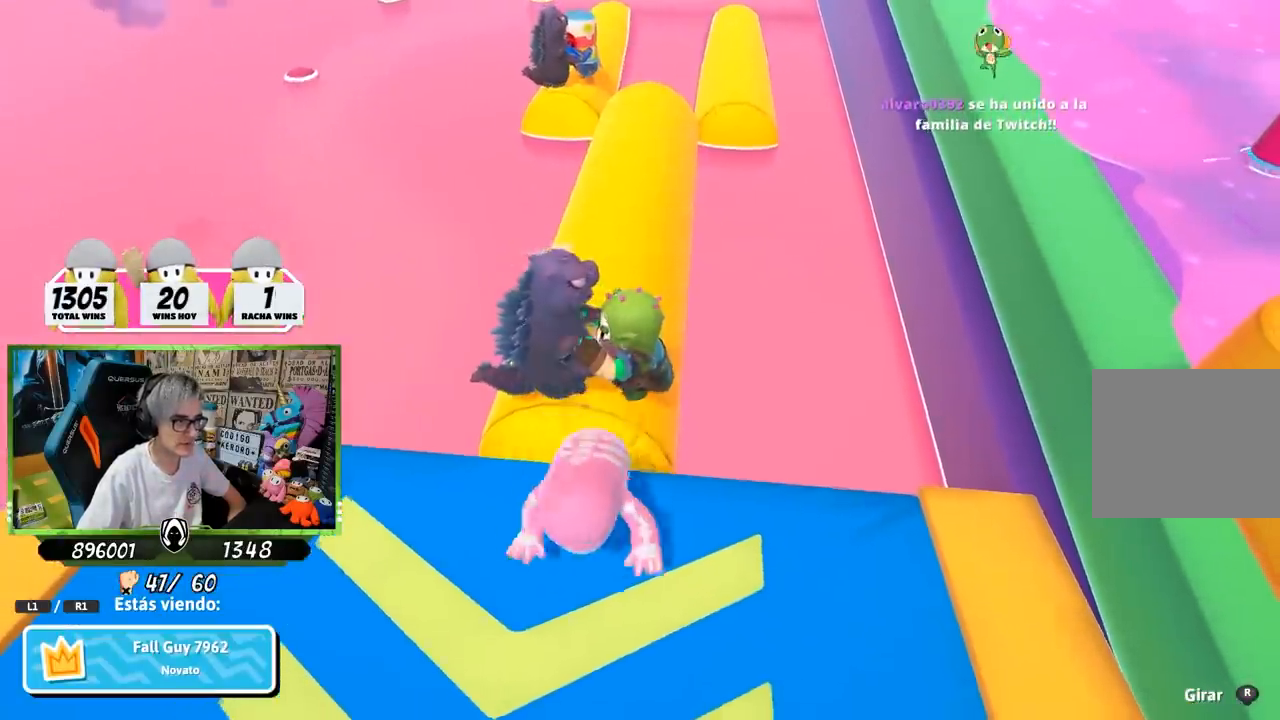
{"buttons": [], "left_stick": "center", "right_stick": "center", "events": [[333, "right_stick", "up"], [450, "right_stick", "center"]]}
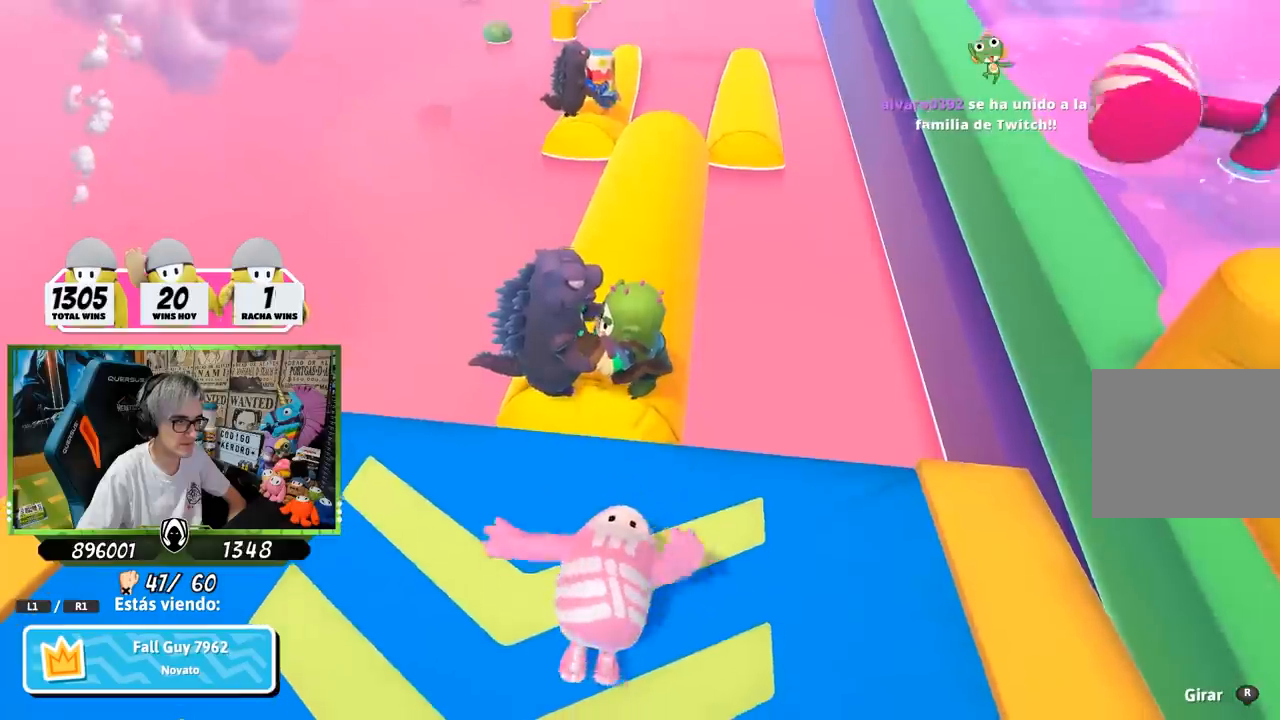
{"buttons": [], "left_stick": "center", "right_stick": "center", "events": []}
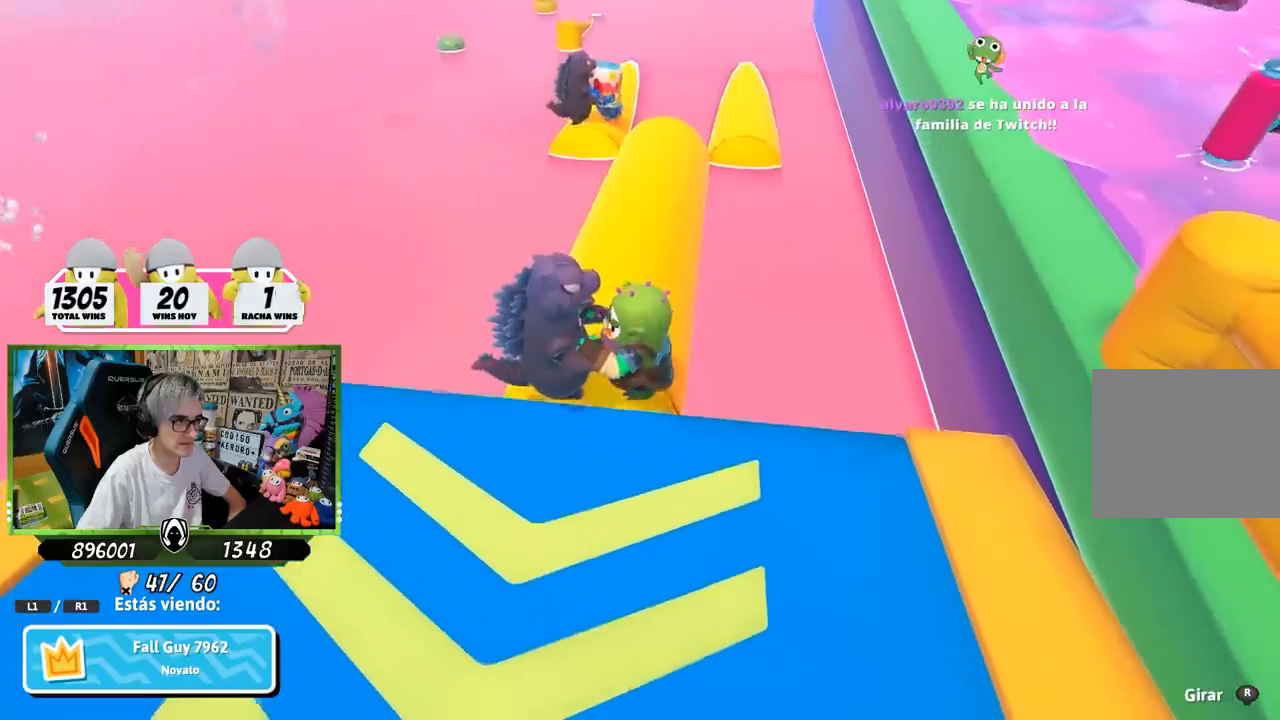
{"buttons": [], "left_stick": "center", "right_stick": "center", "events": [[367, "right_stick", "up-right"], [483, "right_stick", "center"]]}
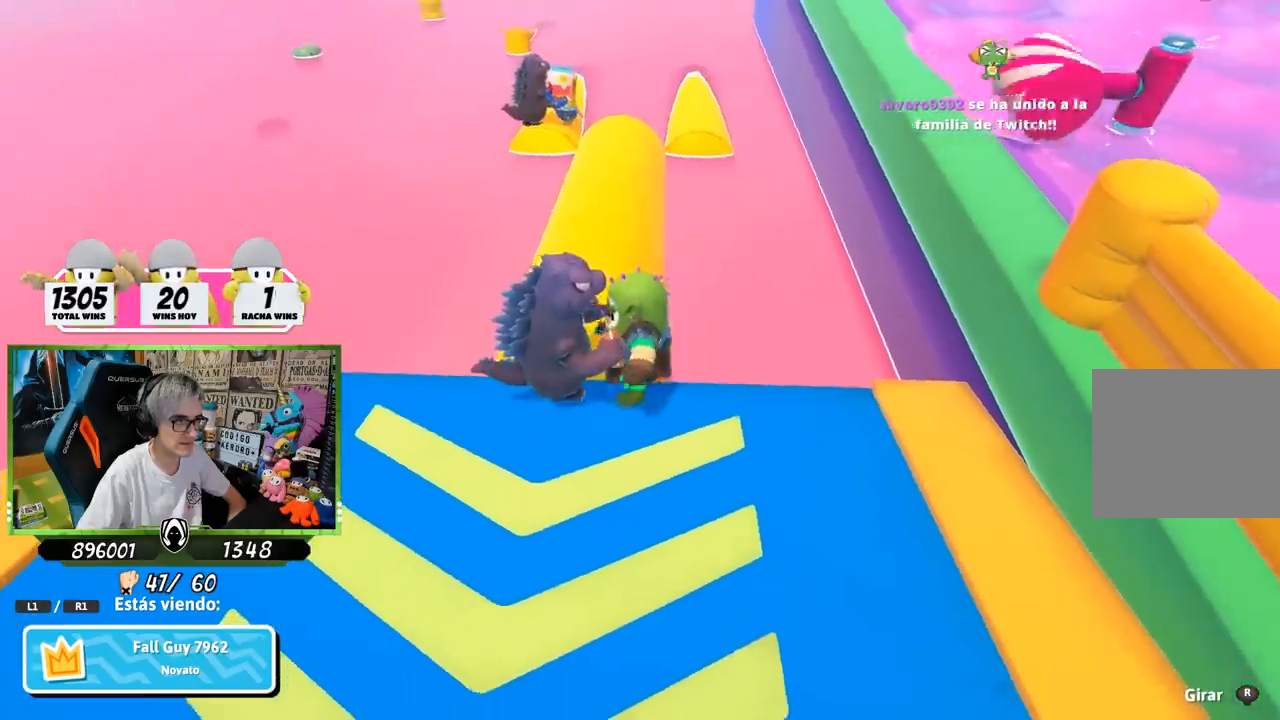
{"buttons": [], "left_stick": "center", "right_stick": "center", "events": []}
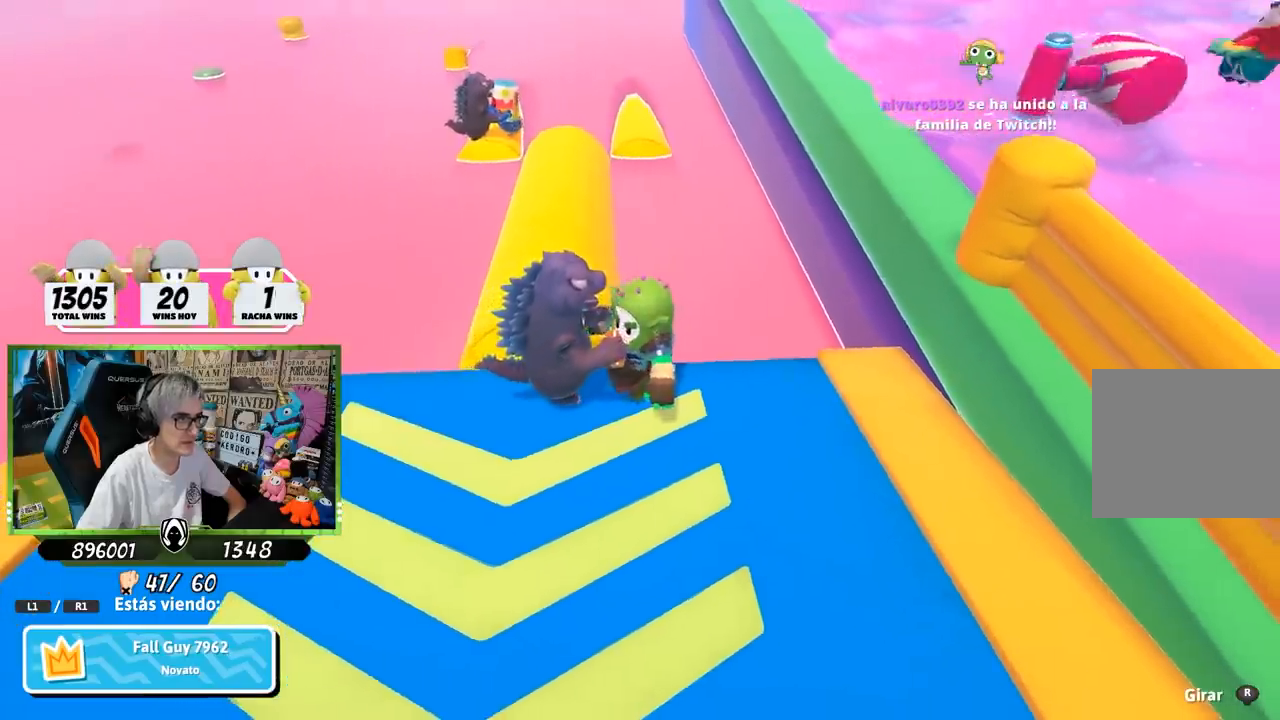
{"buttons": [], "left_stick": "center", "right_stick": "center", "events": [[367, "right_stick", "up"], [450, "right_stick", "center"]]}
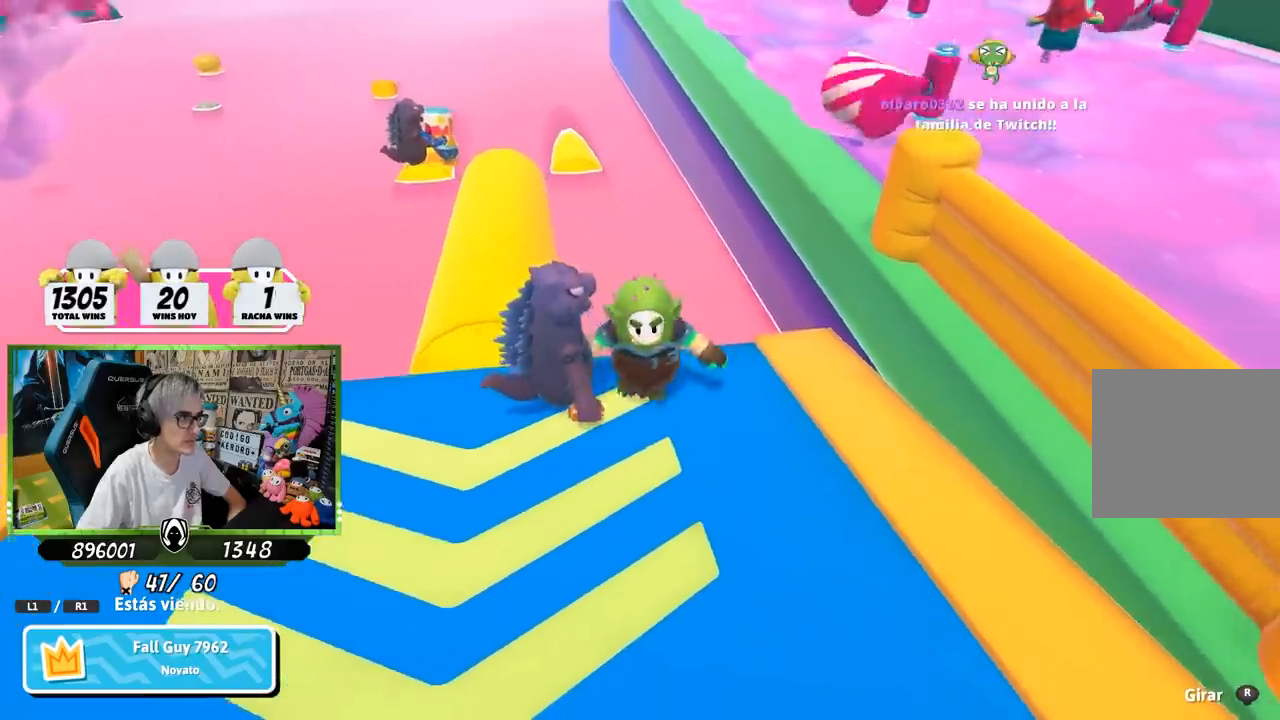
{"buttons": [], "left_stick": "center", "right_stick": "up-left", "events": [[383, "right_stick", "up-left"]]}
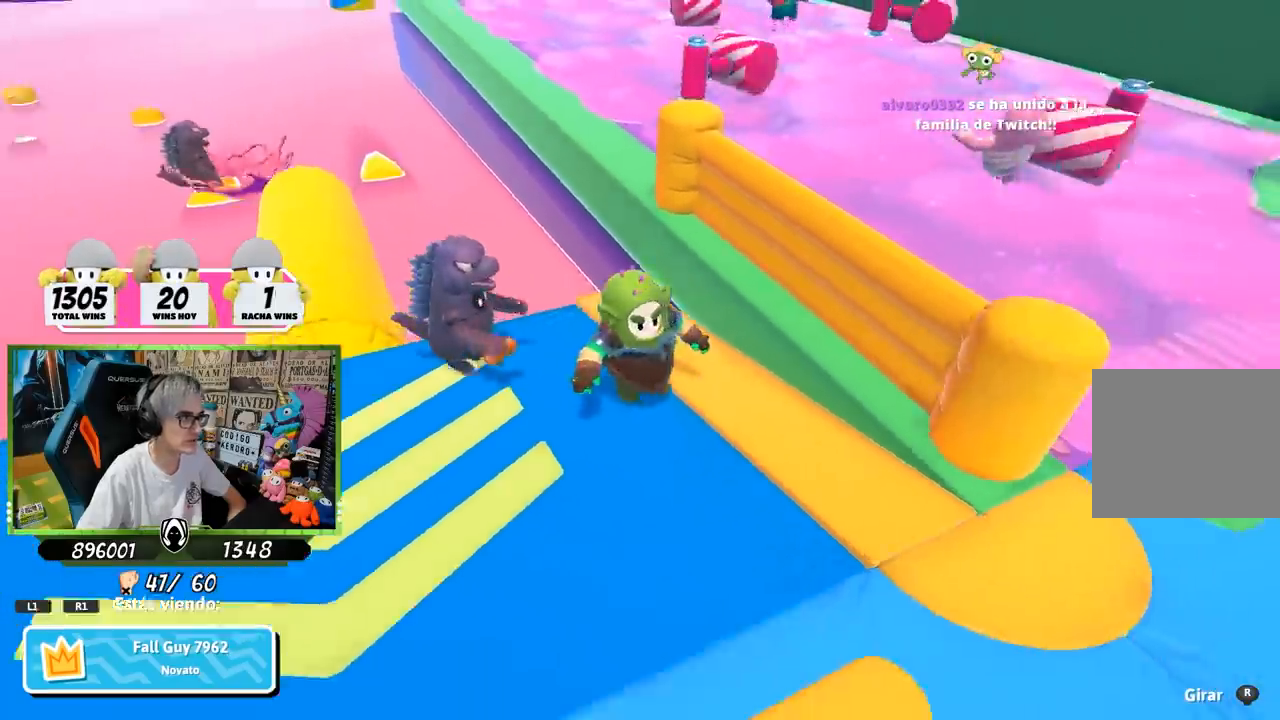
{"buttons": [], "left_stick": "center", "right_stick": "center", "events": [[233, "right_stick", "center"]]}
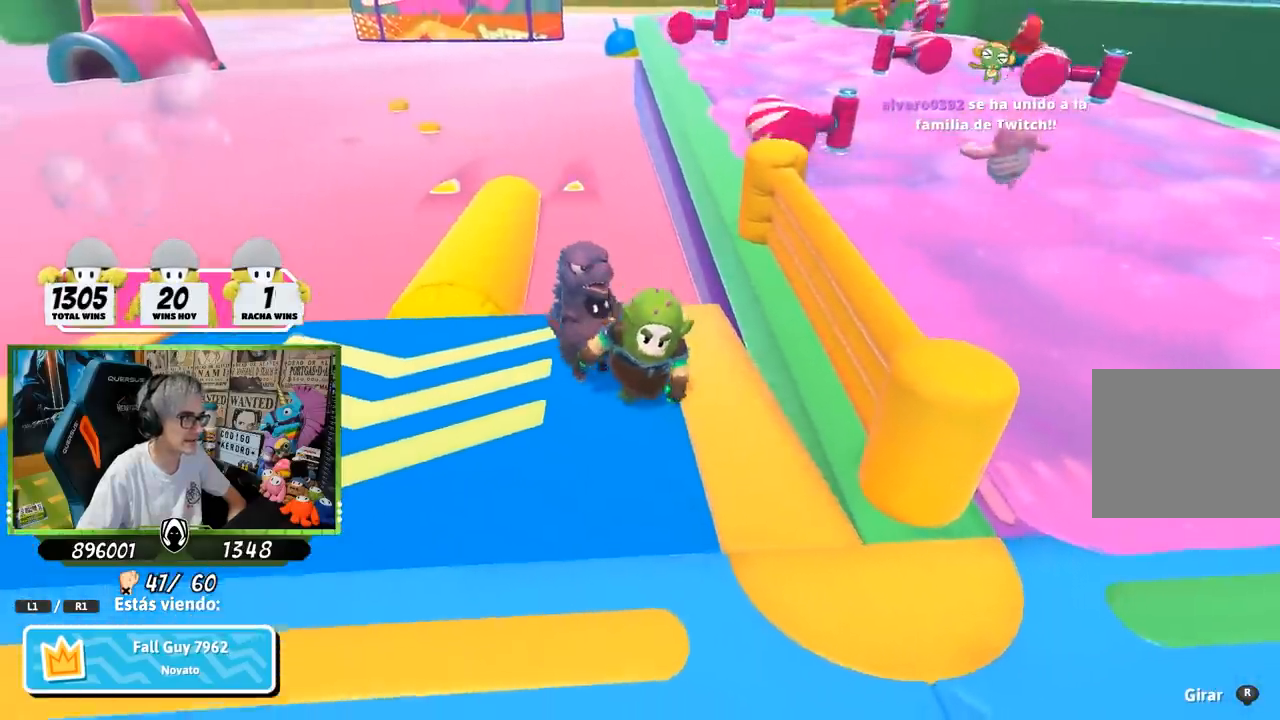
{"buttons": [], "left_stick": "center", "right_stick": "up", "events": [[383, "right_stick", "up"]]}
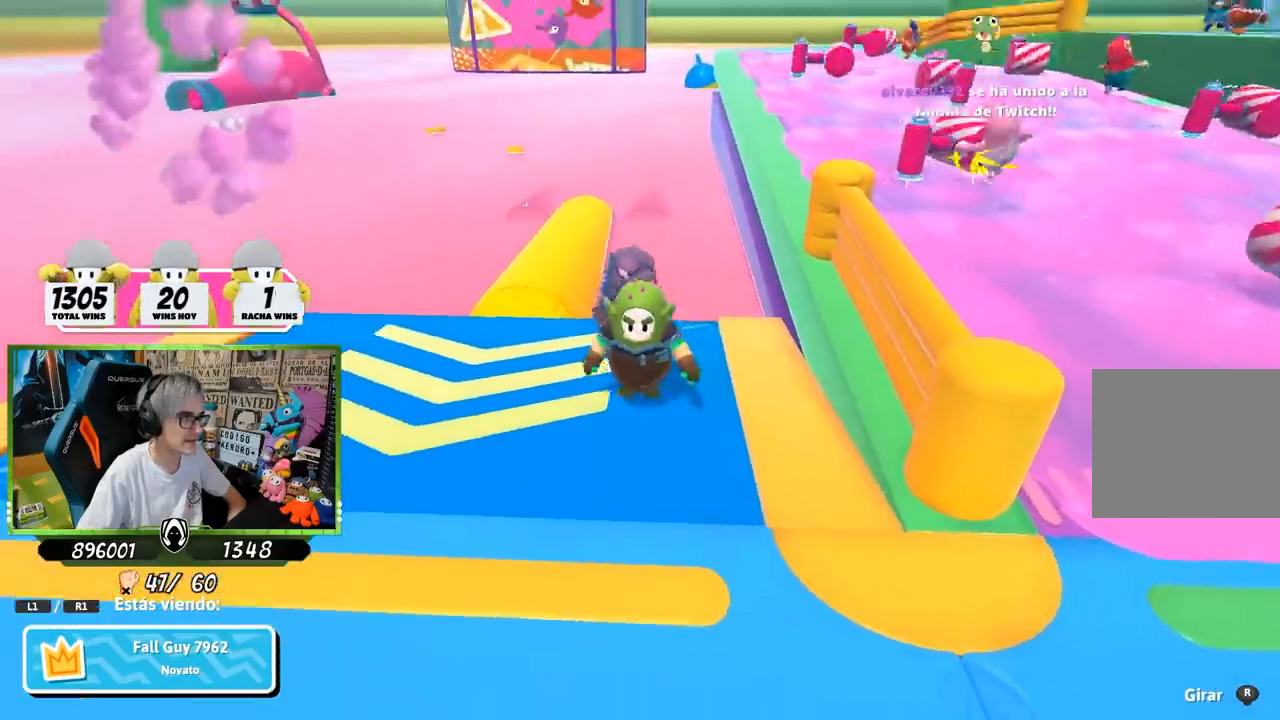
{"buttons": [], "left_stick": "center", "right_stick": "center", "events": [[17, "right_stick", "center"]]}
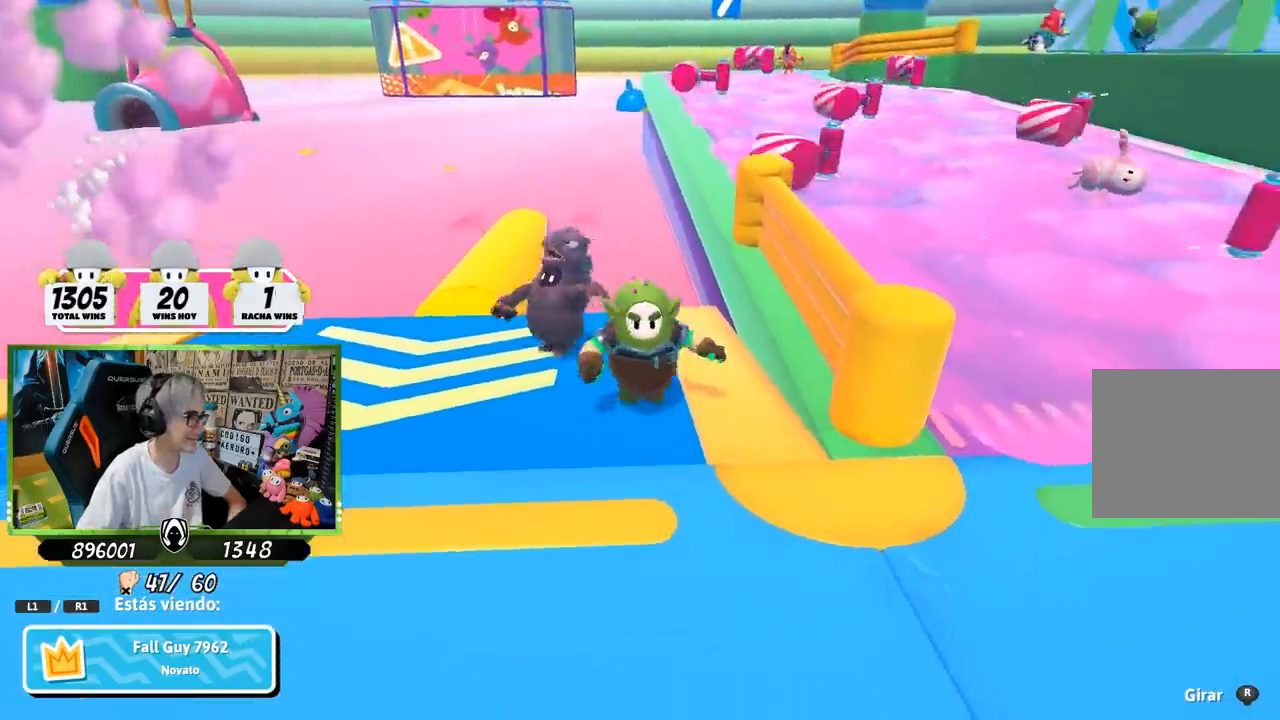
{"buttons": [], "left_stick": "center", "right_stick": "right", "events": [[417, "right_stick", "right"]]}
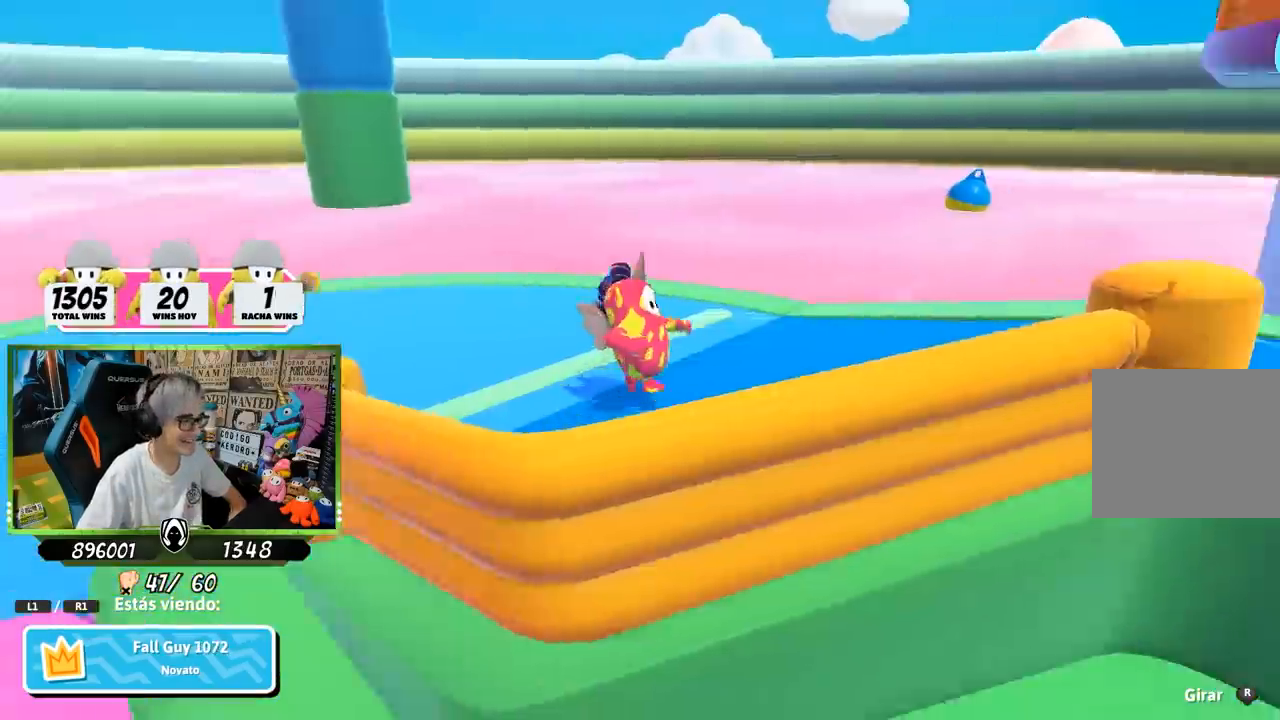
{"buttons": ["L1"], "left_stick": "center", "right_stick": "center", "events": [[433, "L1", "down"], [467, "right_stick", "center"]]}
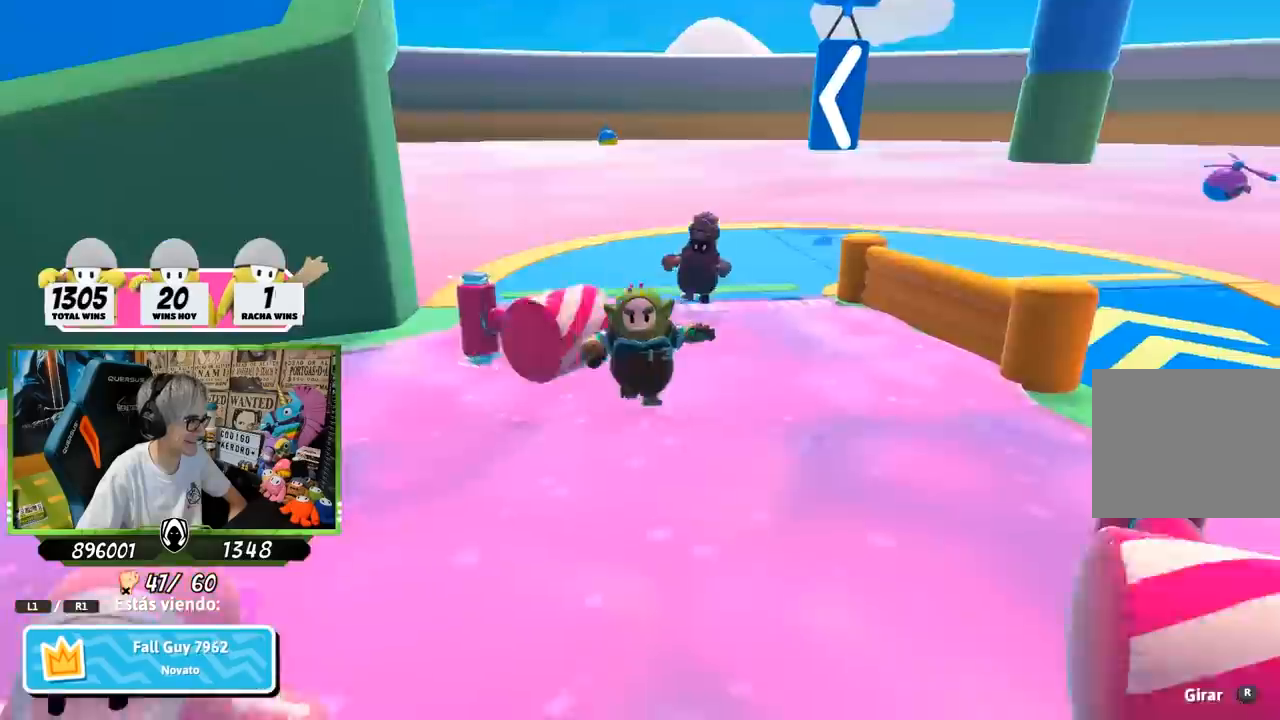
{"buttons": [], "left_stick": "center", "right_stick": "center", "events": [[83, "L1", "up"], [217, "R1", "down"], [350, "R1", "up"], [450, "right_stick", "down-right"], [500, "right_stick", "center"]]}
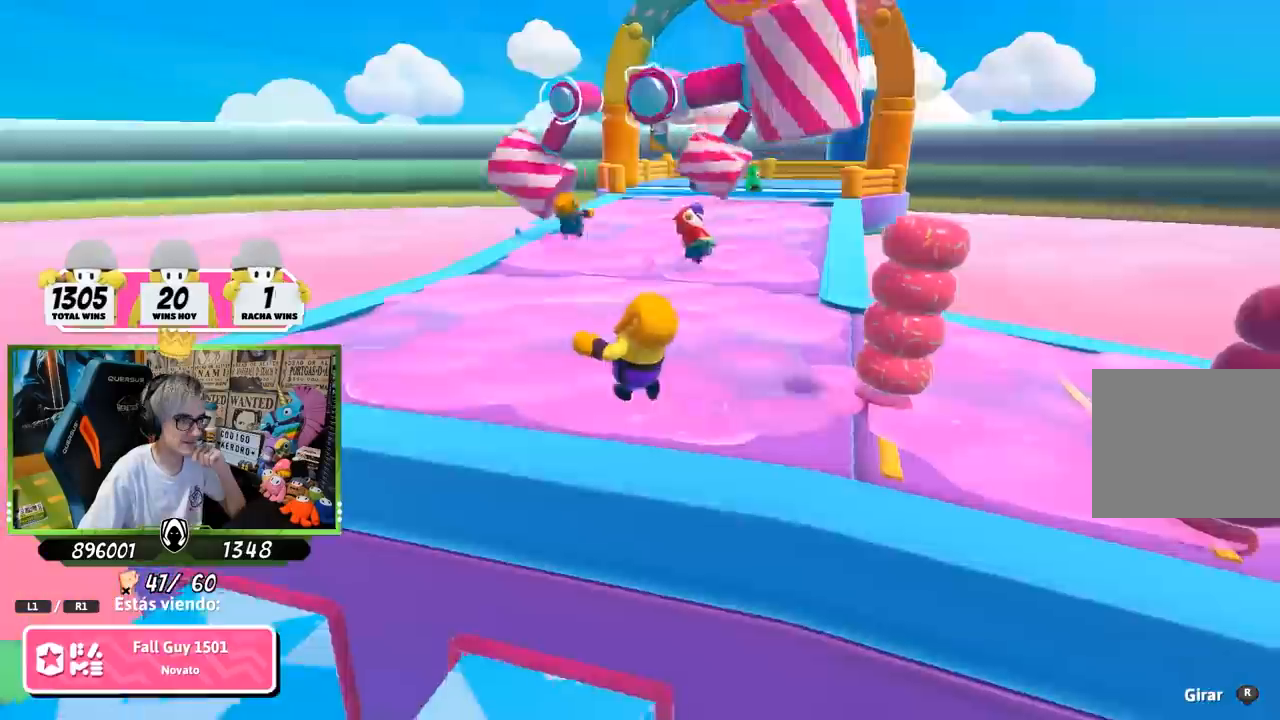
{"buttons": [], "left_stick": "center", "right_stick": "center", "events": []}
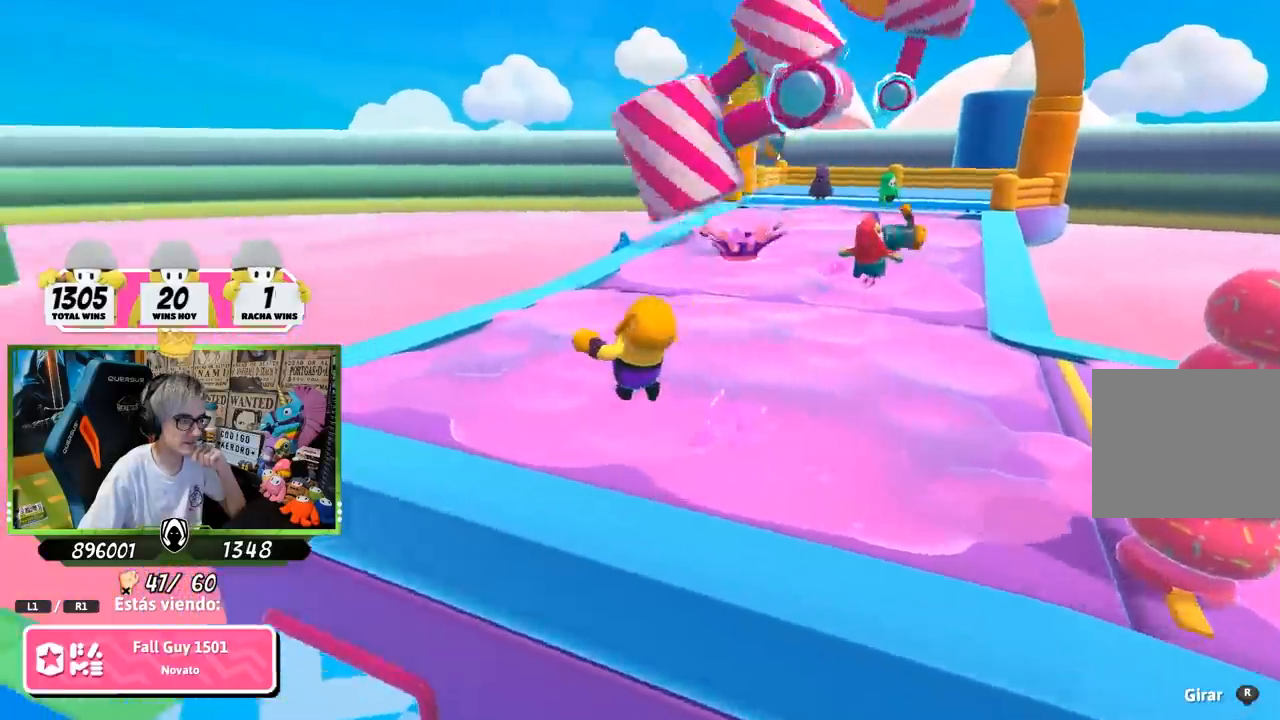
{"buttons": ["R1"], "left_stick": "center", "right_stick": "center", "events": [[67, "R1", "down"], [200, "R1", "up"], [400, "R1", "down"]]}
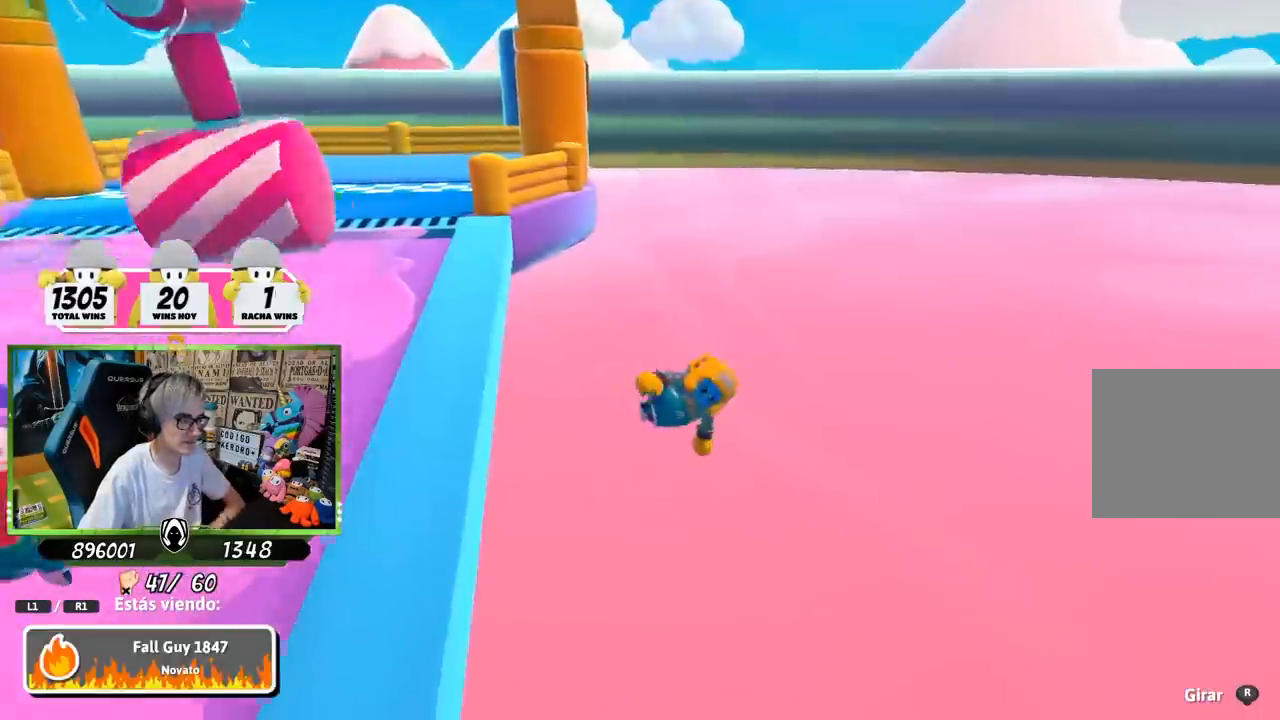
{"buttons": ["R1"], "left_stick": "center", "right_stick": "center", "events": [[67, "R1", "up"], [250, "R1", "down"], [400, "R1", "up"], [500, "R1", "down"]]}
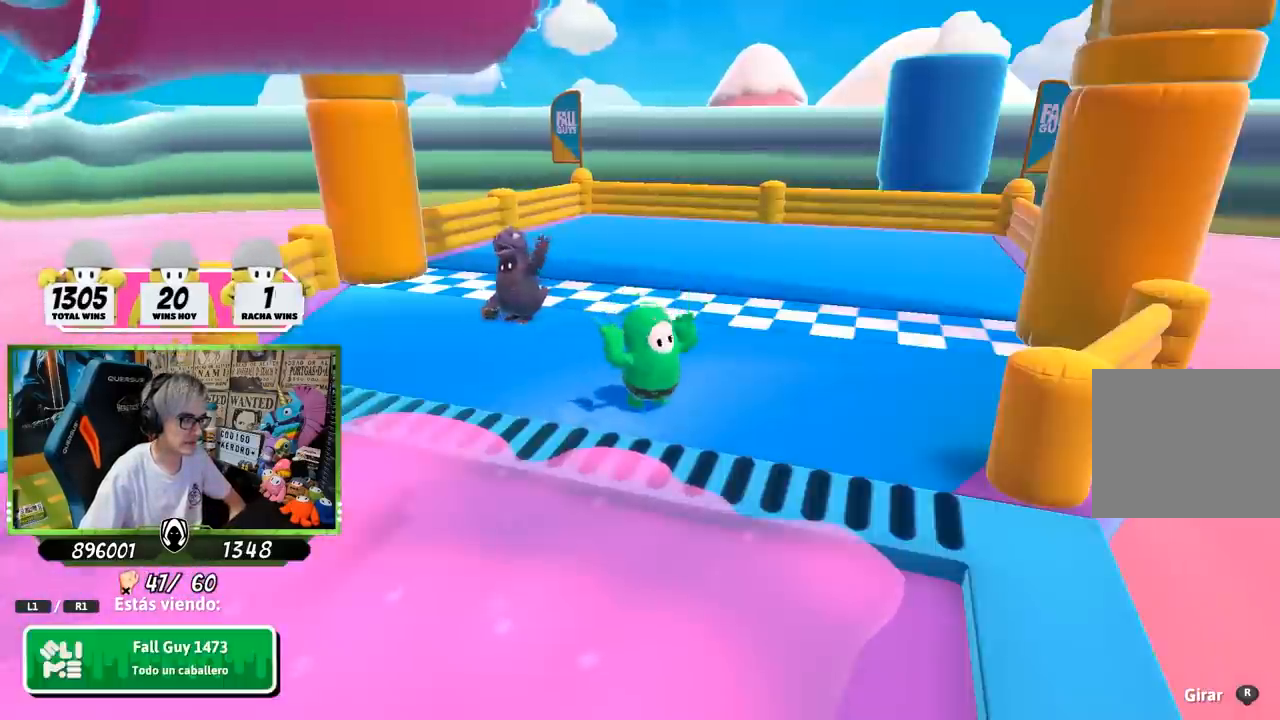
{"buttons": ["R1"], "left_stick": "center", "right_stick": "center", "events": [[133, "R1", "up"], [350, "R1", "down"]]}
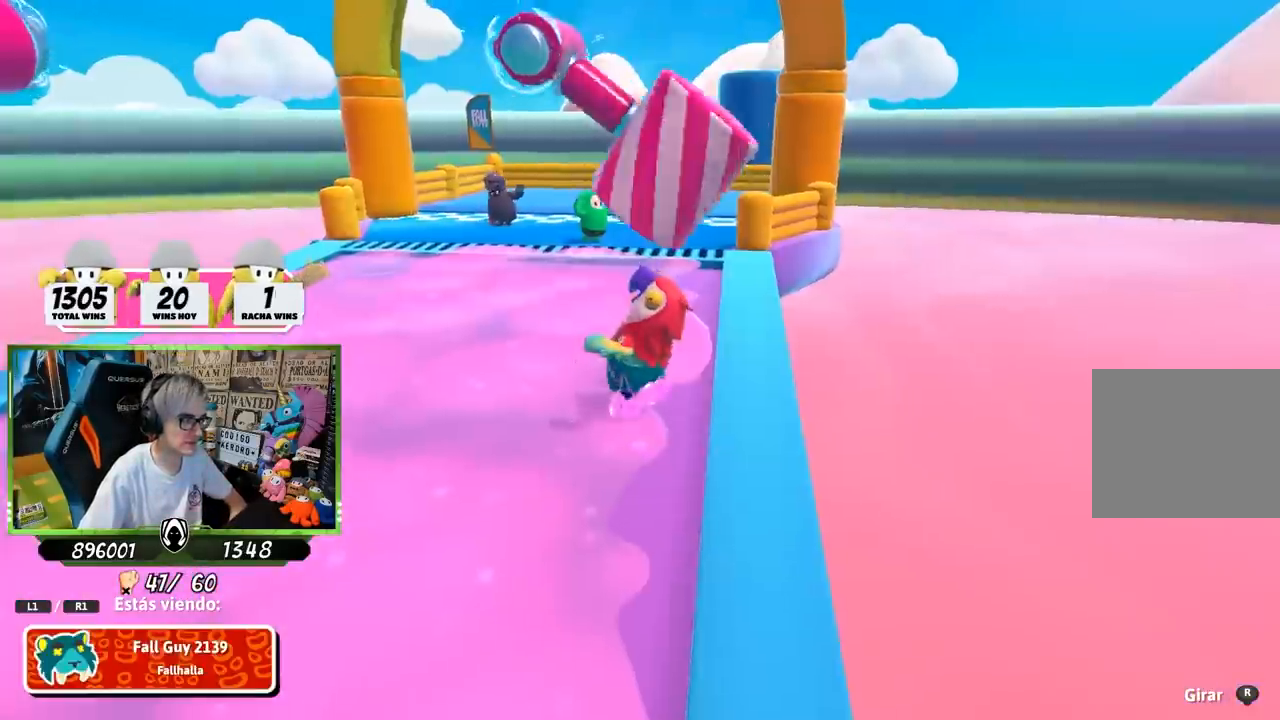
{"buttons": [], "left_stick": "center", "right_stick": "center", "events": [[17, "R1", "up"], [267, "R1", "down"], [417, "R1", "up"]]}
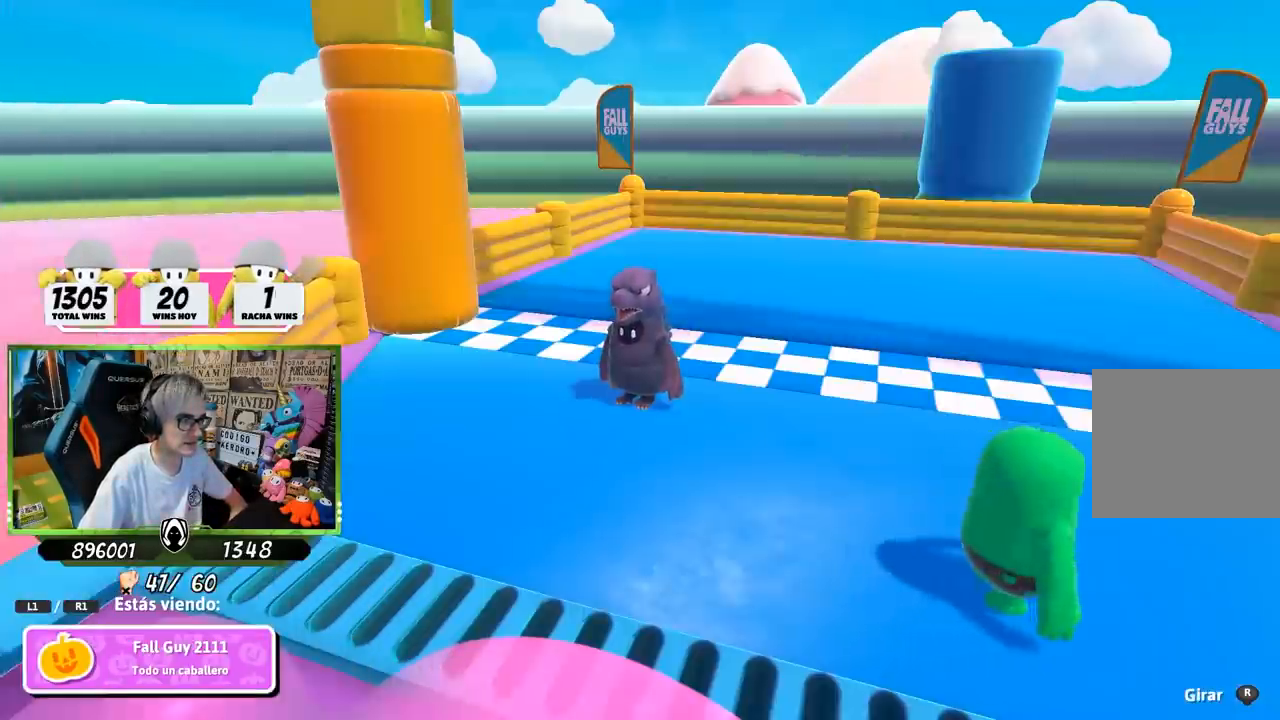
{"buttons": [], "left_stick": "center", "right_stick": "left", "events": [[417, "right_stick", "left"]]}
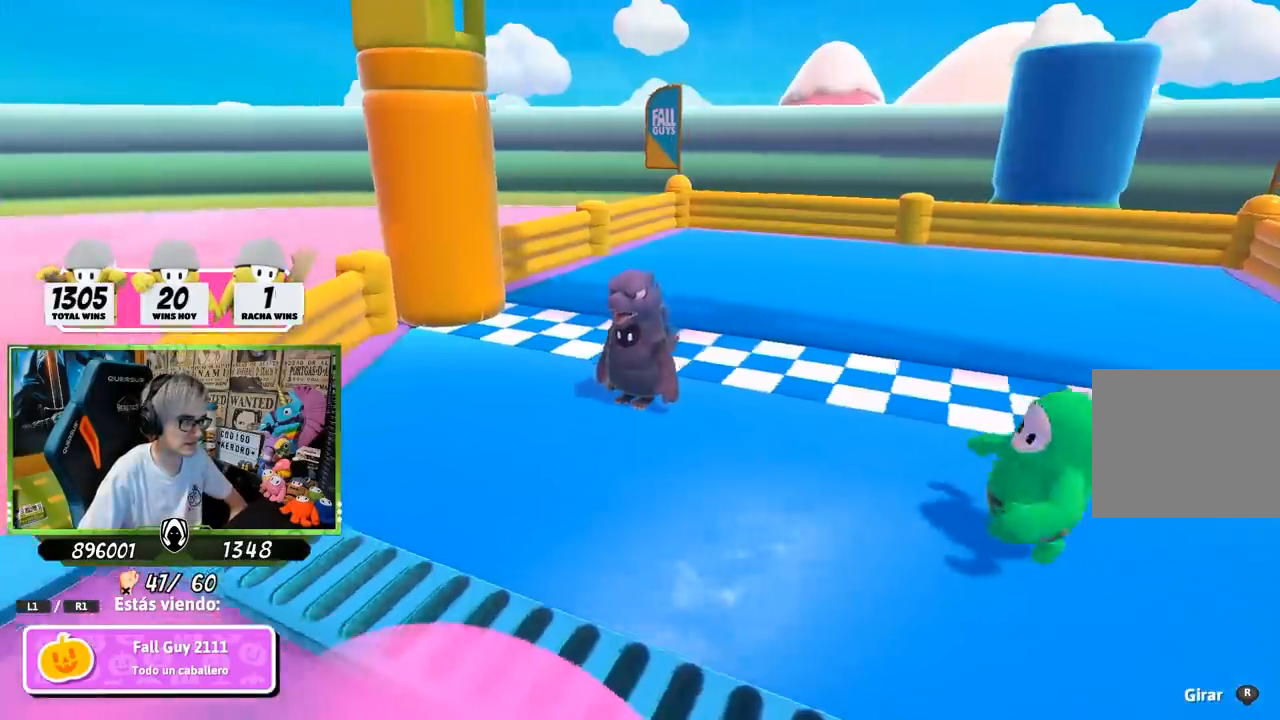
{"buttons": [], "left_stick": "center", "right_stick": "left", "events": []}
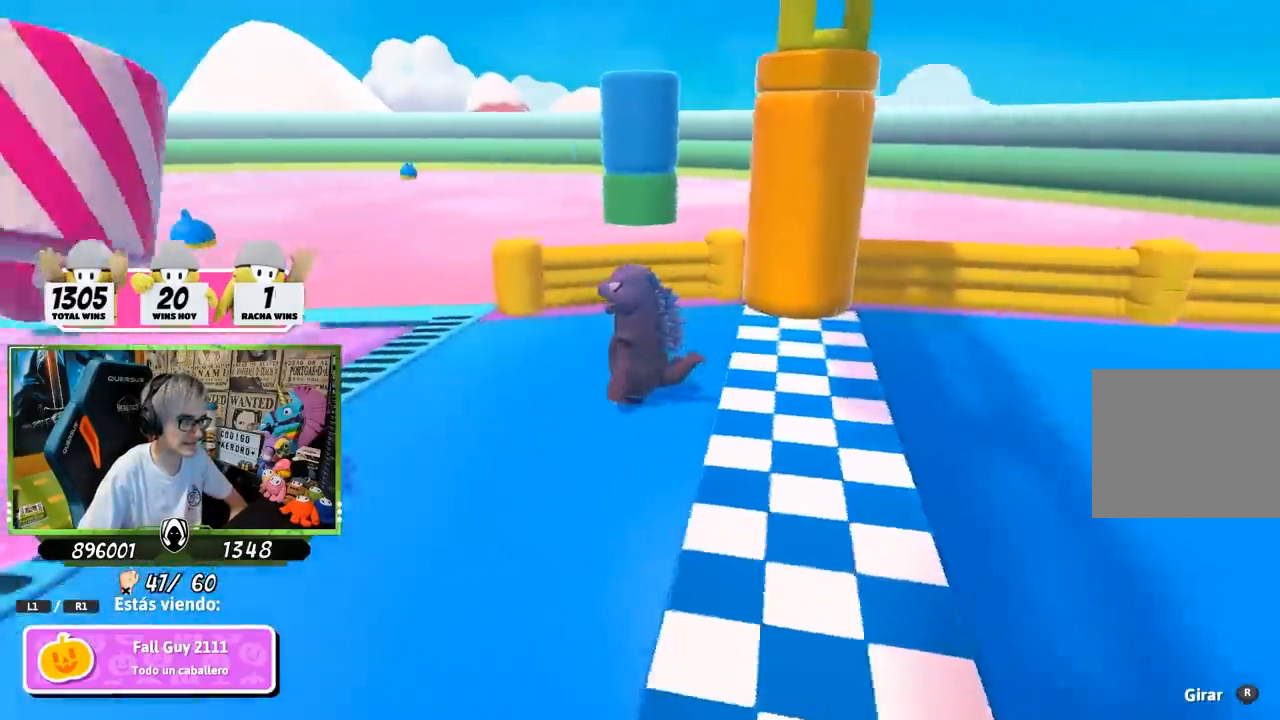
{"buttons": [], "left_stick": "center", "right_stick": "center", "events": [[500, "right_stick", "center"]]}
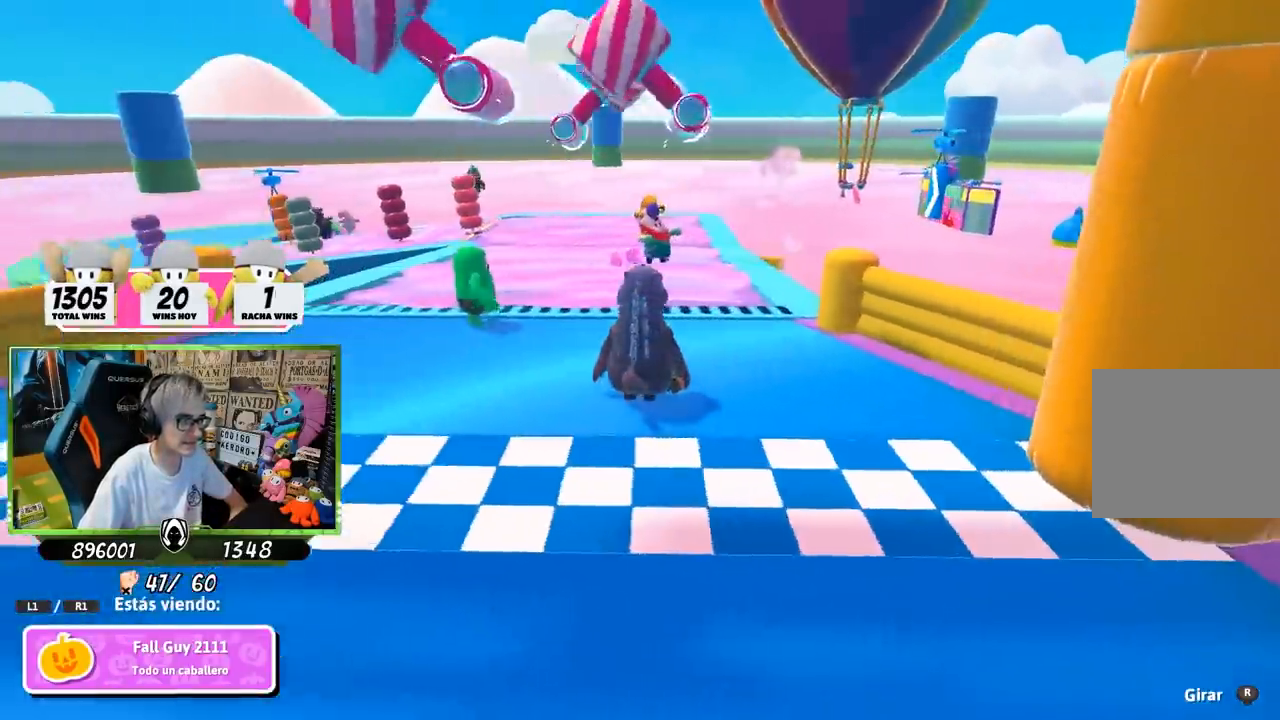
{"buttons": [], "left_stick": "center", "right_stick": "center", "events": []}
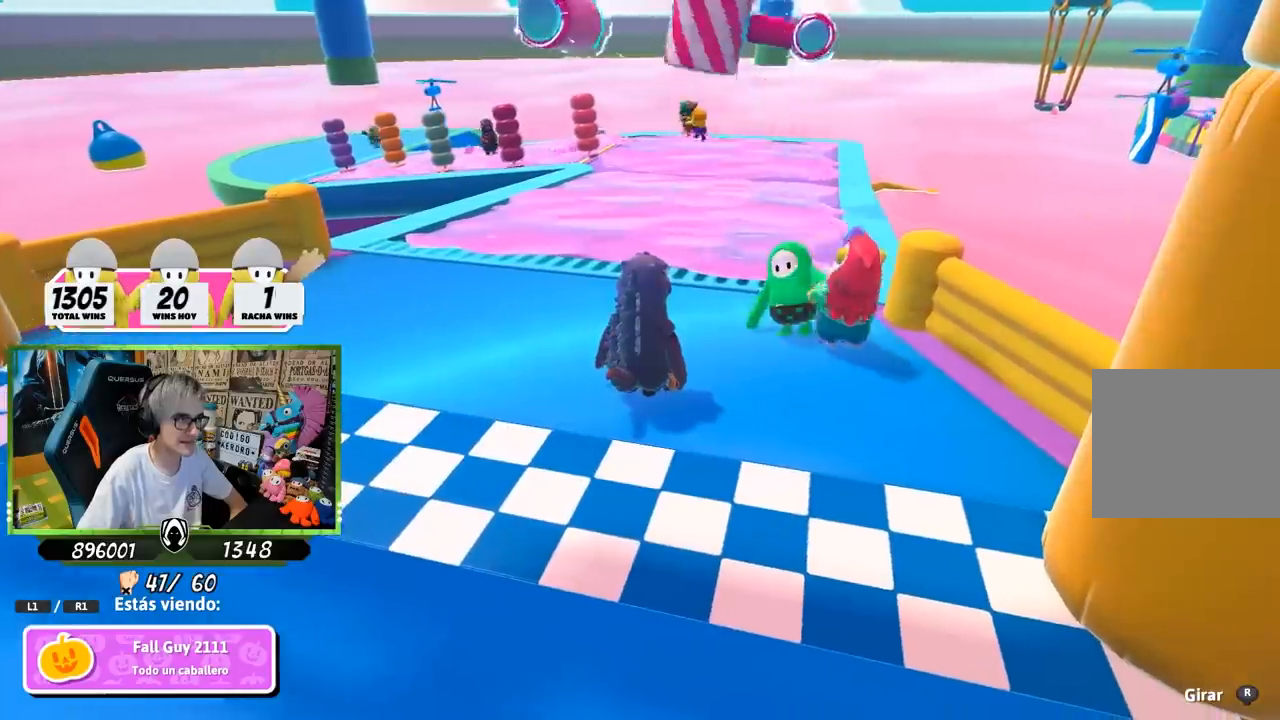
{"buttons": [], "left_stick": "center", "right_stick": "center", "events": []}
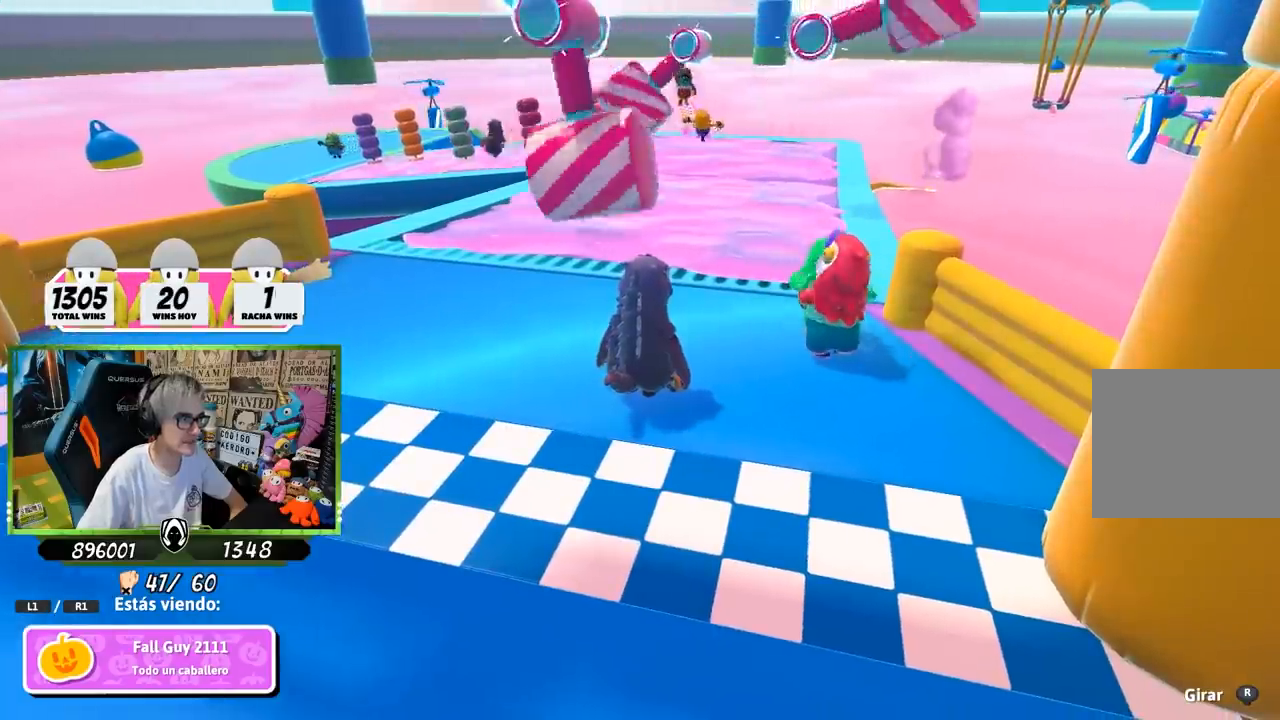
{"buttons": [], "left_stick": "center", "right_stick": "center", "events": []}
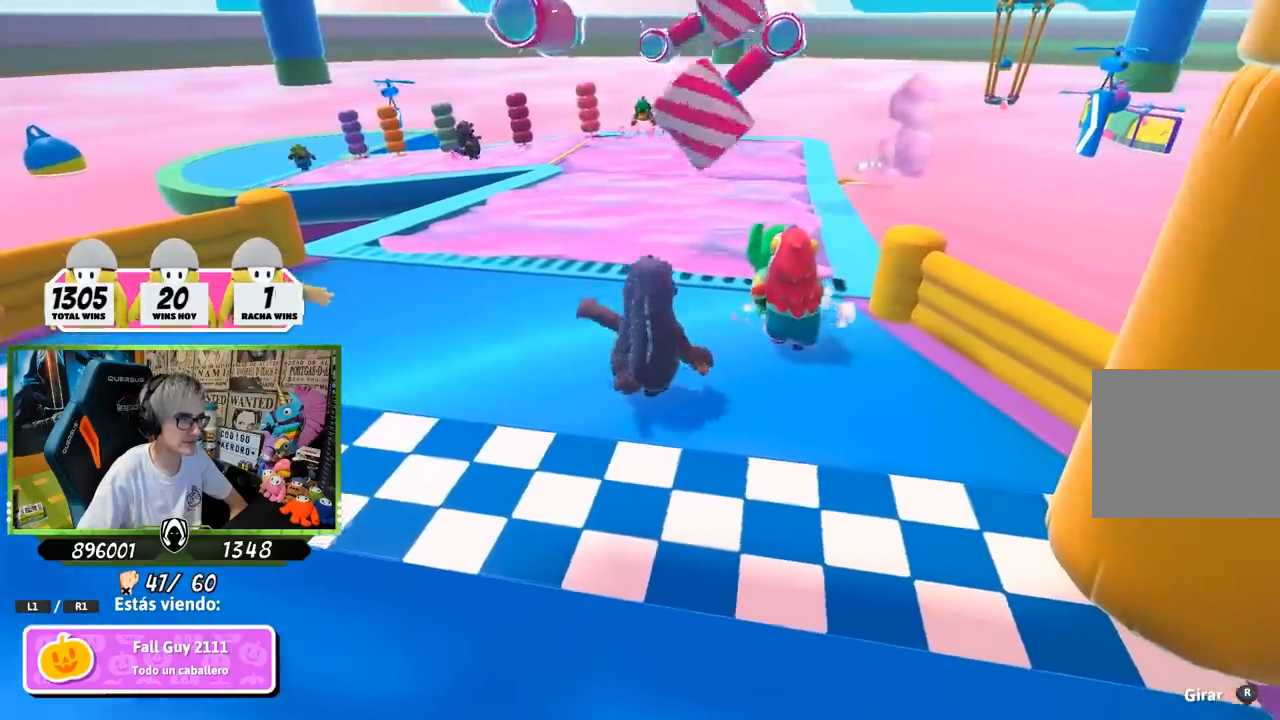
{"buttons": [], "left_stick": "center", "right_stick": "center", "events": []}
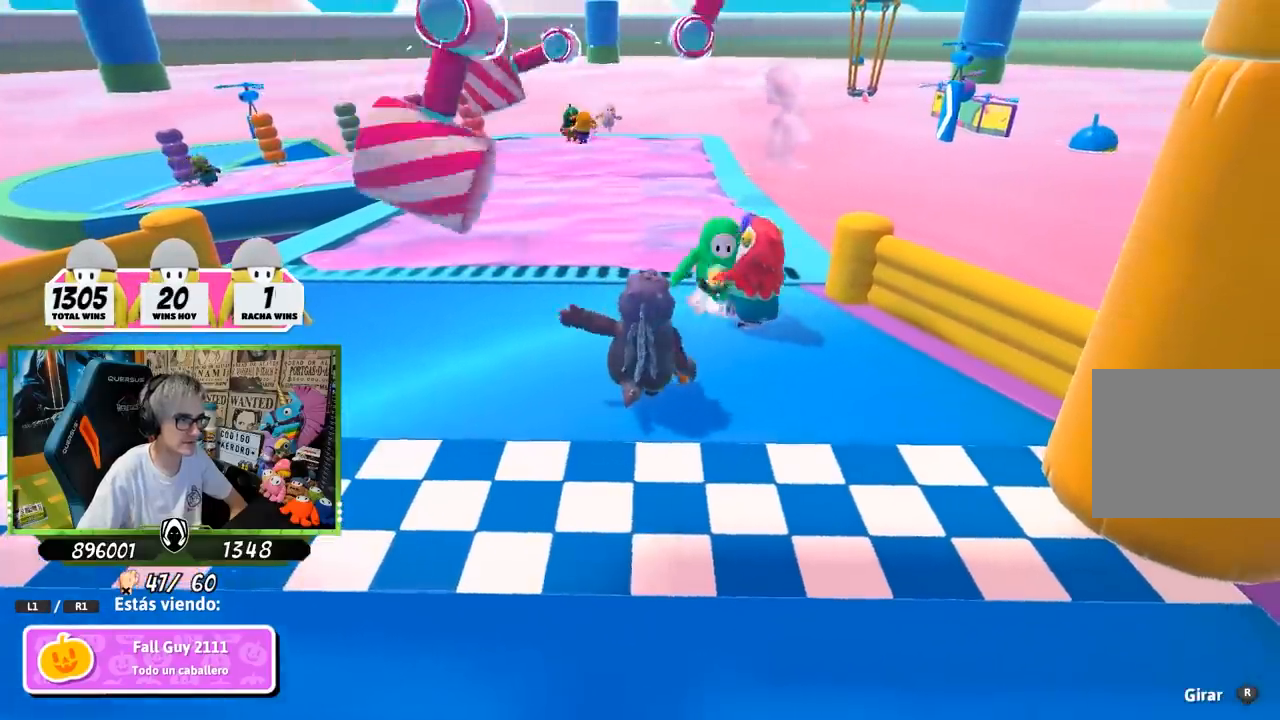
{"buttons": [], "left_stick": "center", "right_stick": "center", "events": [[367, "right_stick", "right"], [467, "right_stick", "center"]]}
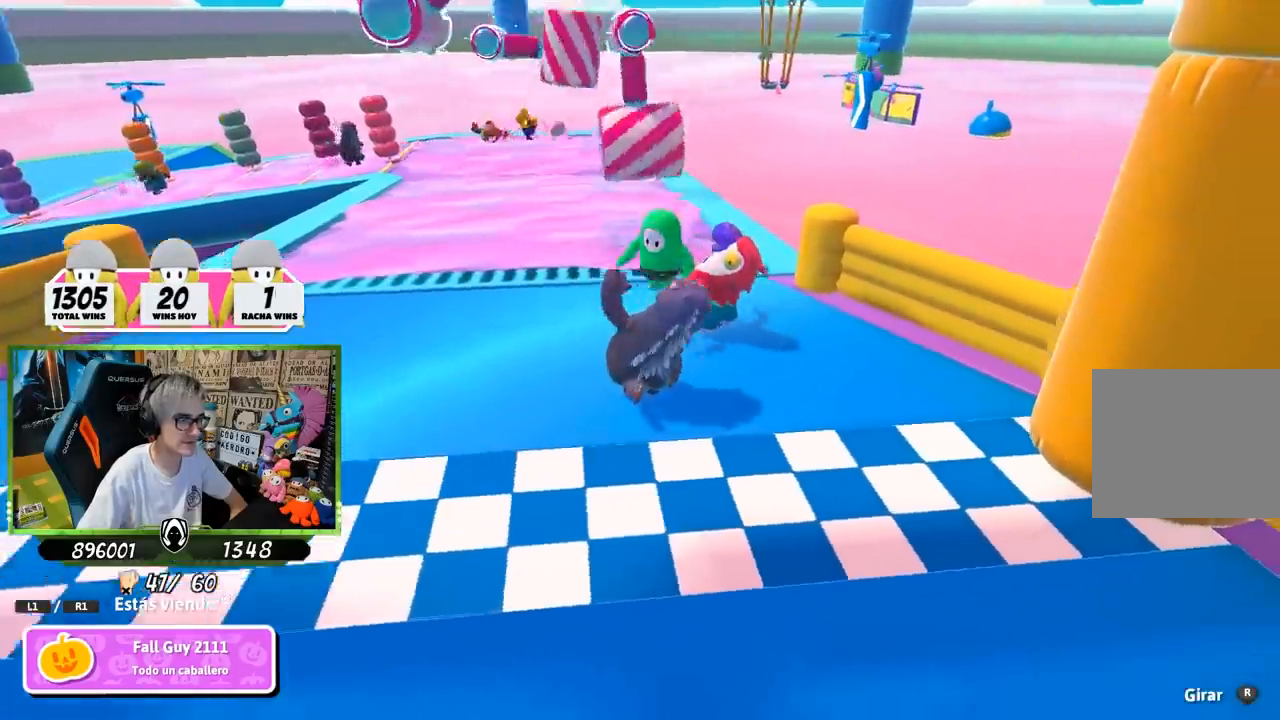
{"buttons": [], "left_stick": "center", "right_stick": "center", "events": [[67, "right_stick", "down"], [217, "right_stick", "center"]]}